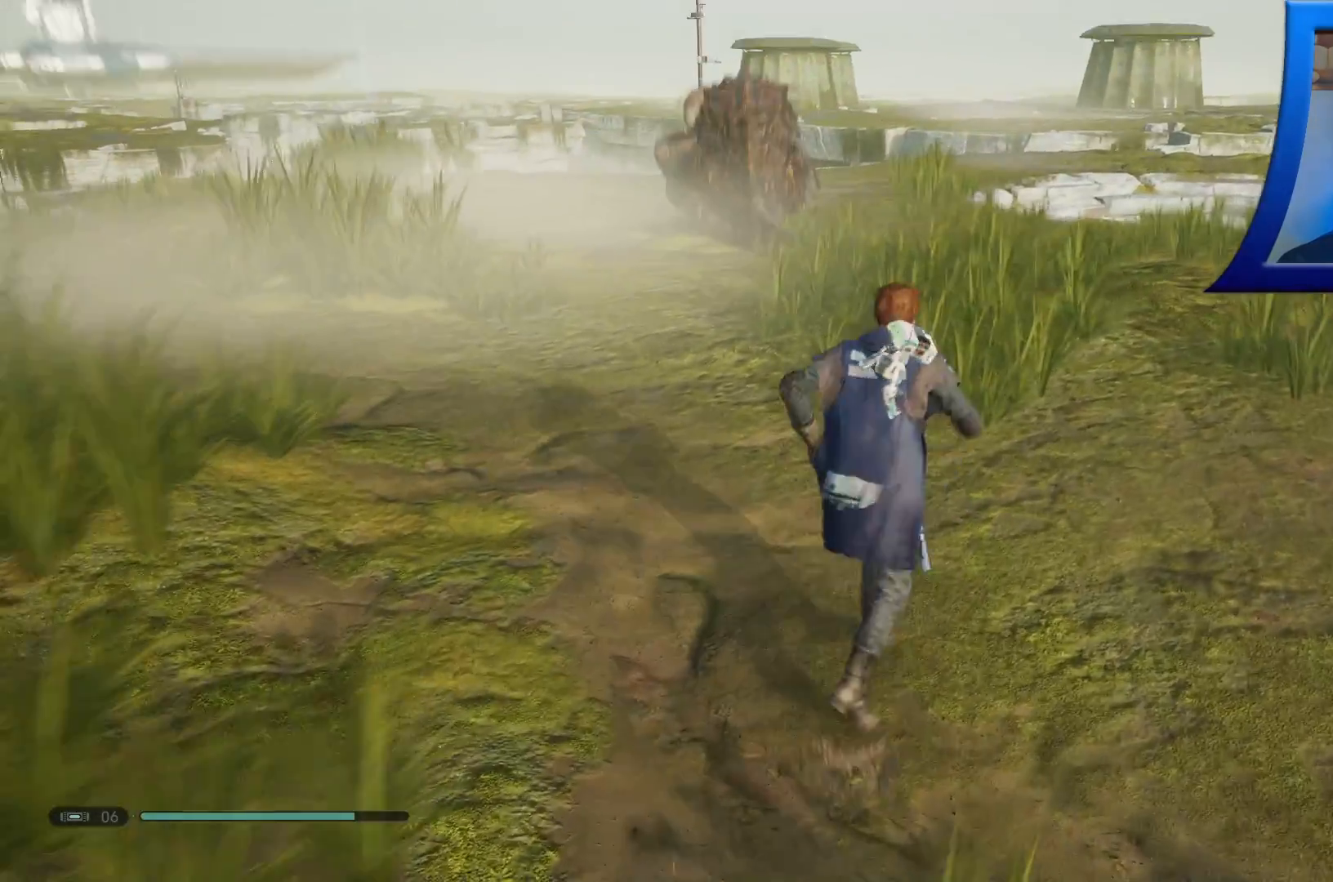
Gameplay with a controller (Xbox layout); each line is a JSON object with the inputs held at the frame after it. "events" lists button and stick changes between this image and that frame as [ms after this image, input, new state], when the widget could be followed in between.
{"buttons": [], "left_stick": "up", "right_stick": "center", "events": [[33, "right_stick", "up"], [50, "left_stick", "up"], [150, "right_stick", "left"], [367, "right_stick", "center"]]}
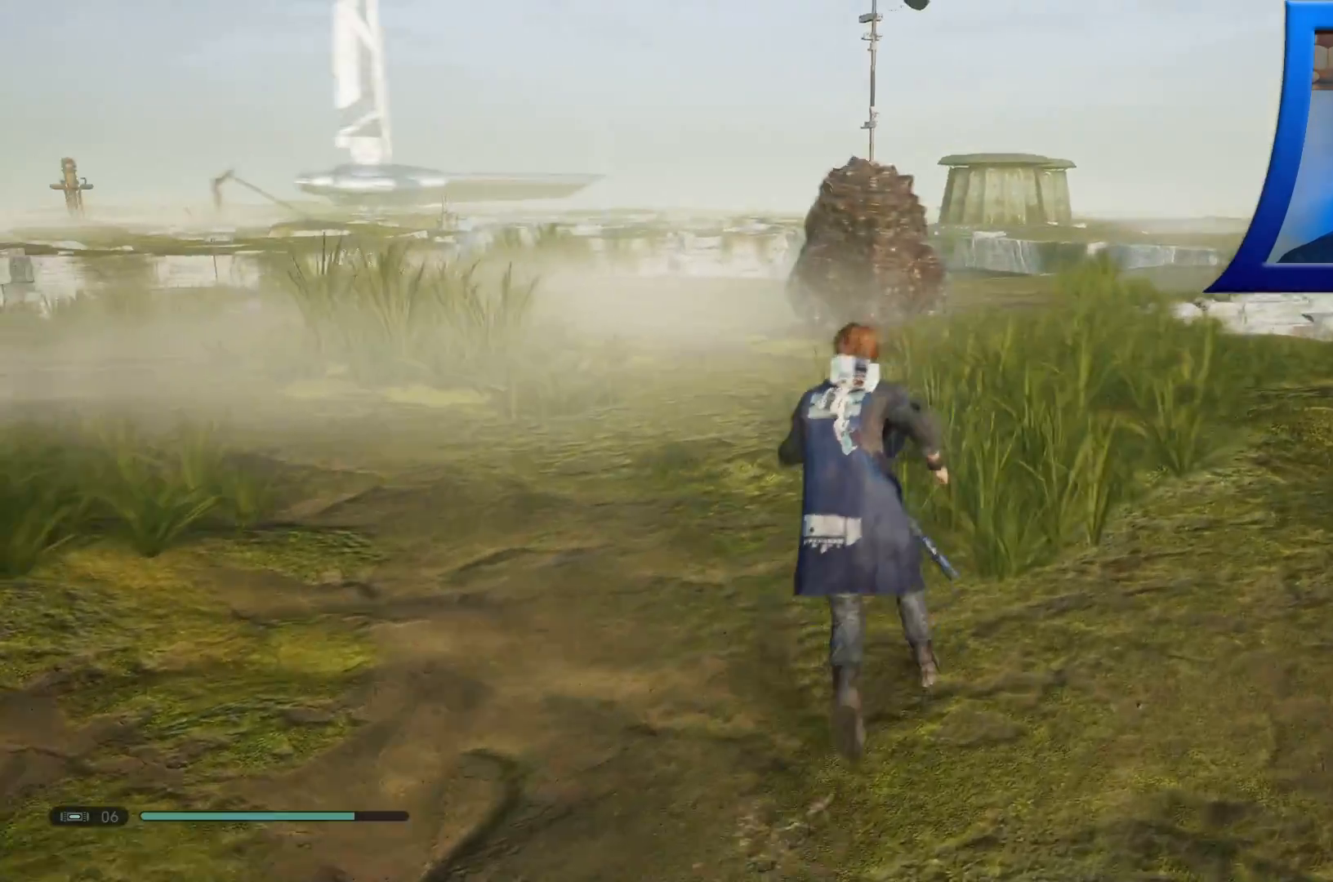
{"buttons": [], "left_stick": "up", "right_stick": "center", "events": [[50, "R1", "down"], [100, "L1", "down"], [117, "HOME", "down"], [167, "R3", "down"], [183, "L1", "up"], [183, "R1", "up"], [200, "HOME", "up"], [233, "L1", "down"], [300, "L1", "up"], [317, "R3", "up"]]}
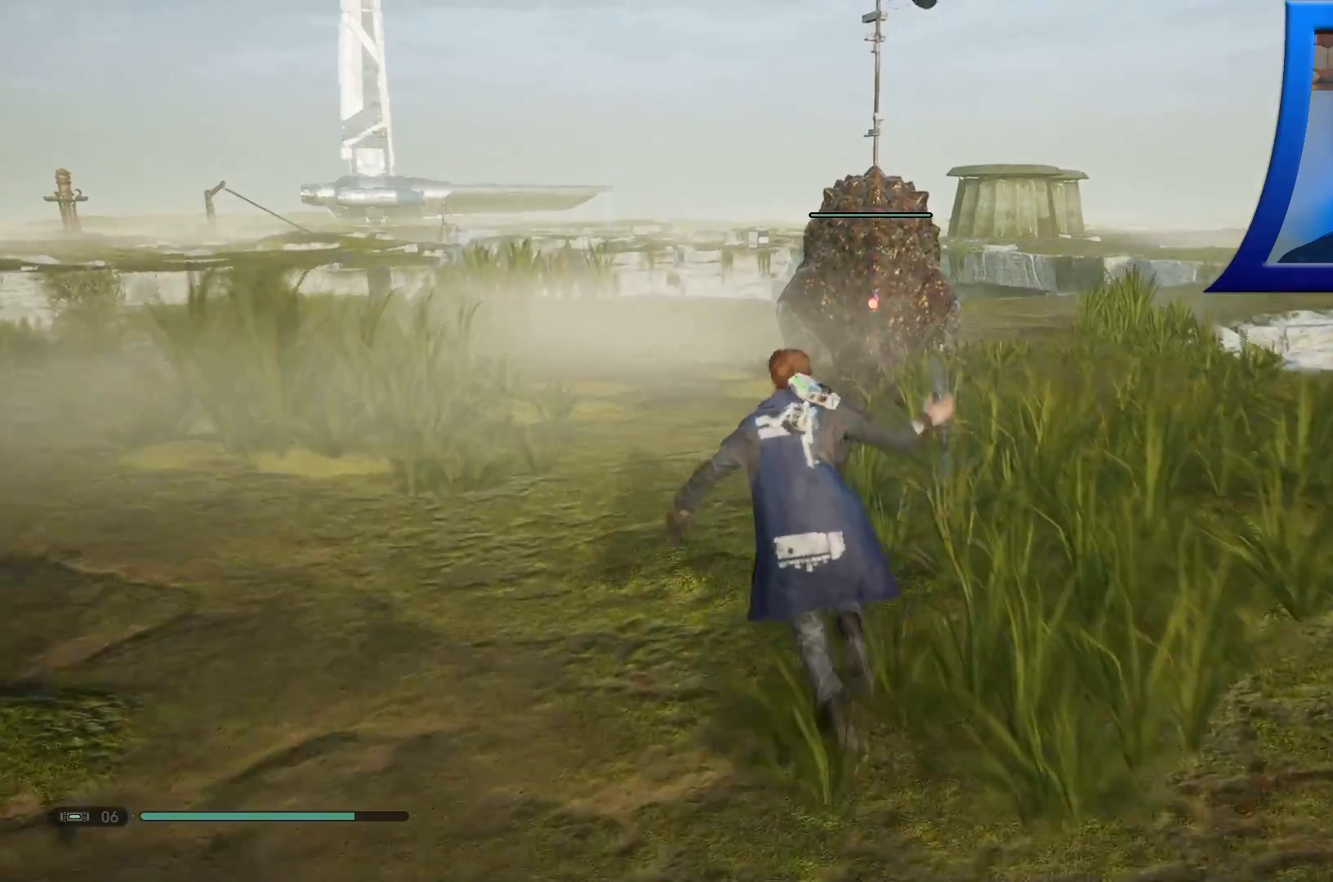
{"buttons": [], "left_stick": "up", "right_stick": "center"}
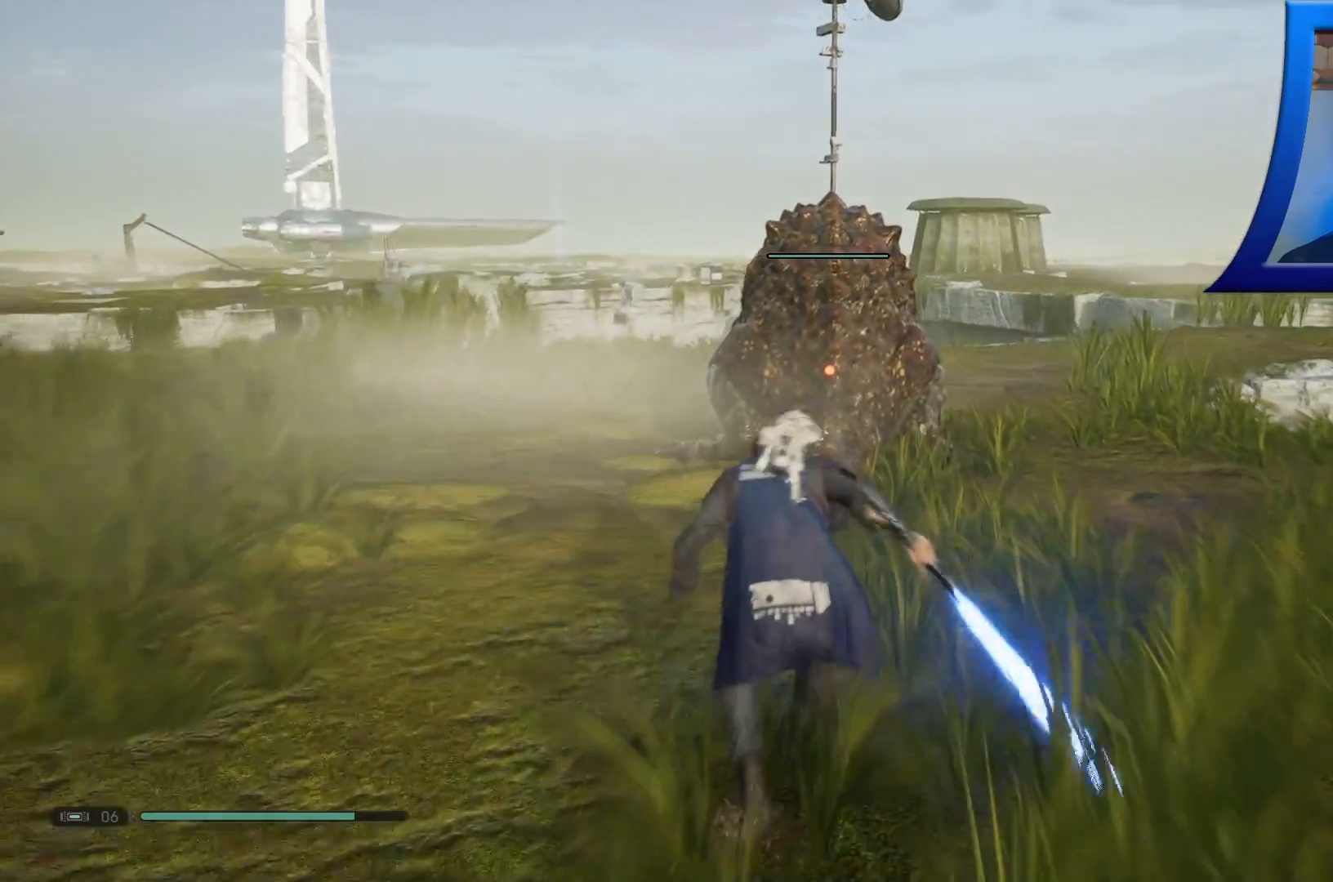
{"buttons": ["Y"], "left_stick": "up", "right_stick": "center", "events": [[183, "Y", "down"]]}
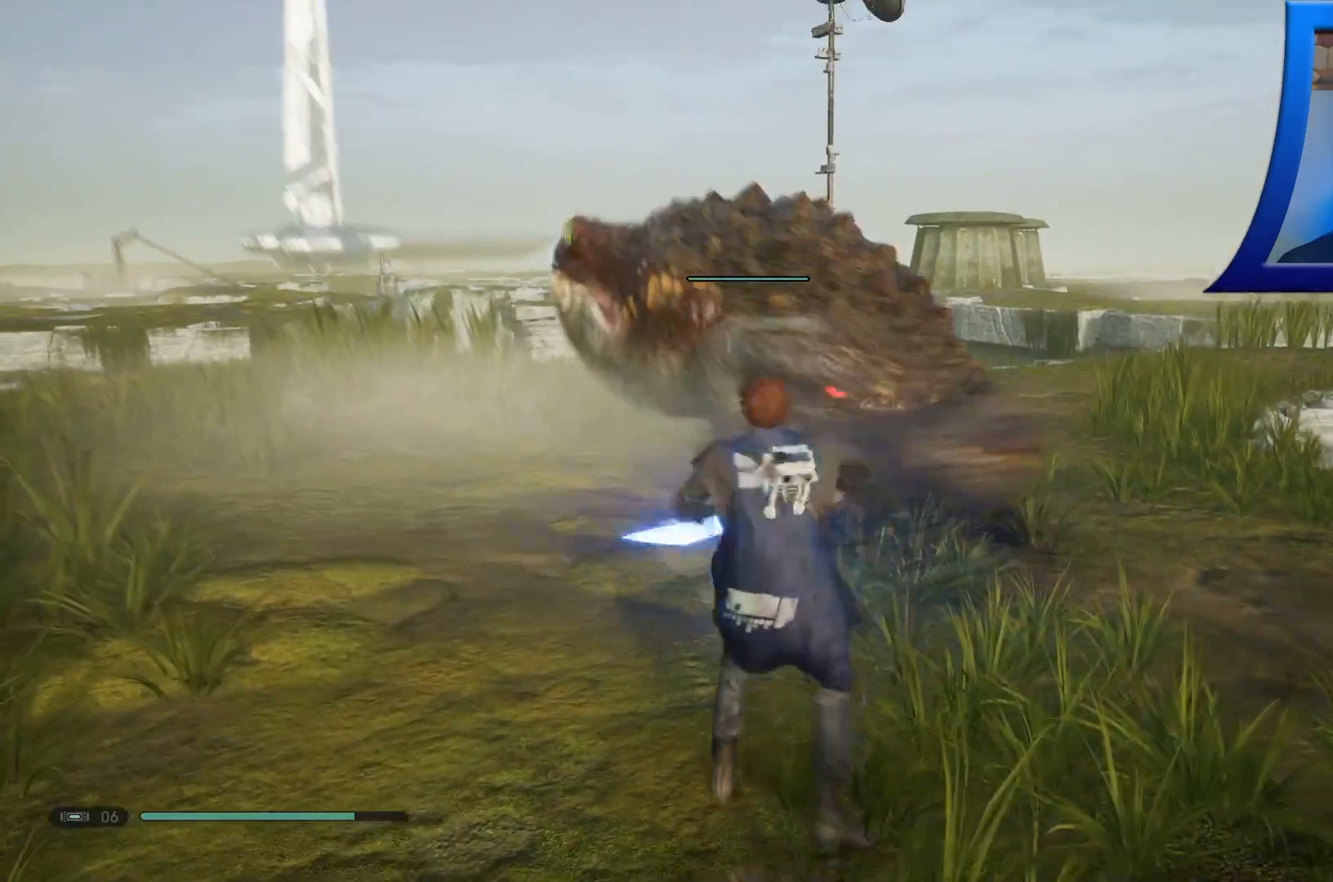
{"buttons": ["Y"], "left_stick": "up", "right_stick": "center", "events": [[67, "R1", "down"], [150, "X", "down"], [233, "A", "down"], [250, "R1", "up"], [250, "X", "up"], [317, "A", "up"]]}